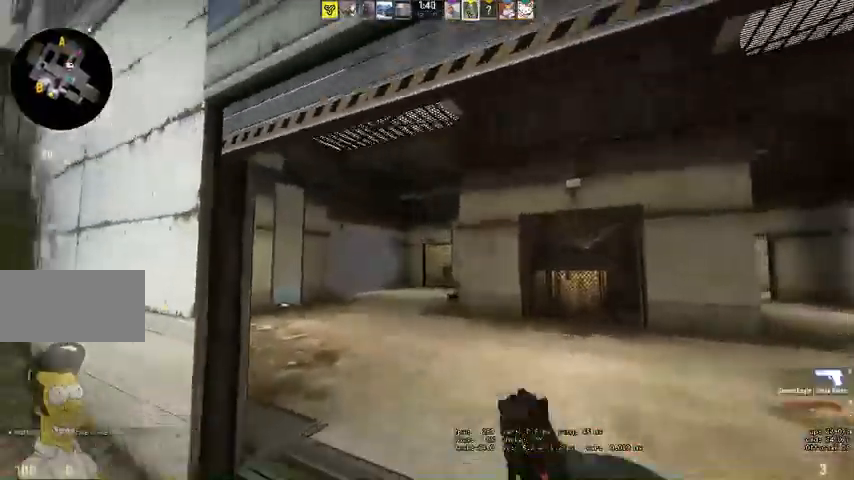
Gameplay with keyboard and mouse; each line is a JSON object with the keys and mouse buttons held at the frame after it. "events" lists presses ("down") and releases ("up") of "a", "ctrl", "d", "e", "q", "s", "shift", "space", "w", "mouse_left", "mouse_wheel", "mouse_right" and "mouse_mb4" between this image and that frame as [ms after this image, input, new state], when the widget could be followed in between. "mouse_left", "mouse_wheel", "mouse_right", "mouse_mb4" = the "left", "wheel", "right", "mb4" buttons of the "mouse" list. No other keys are recorded. "wheel" means that the mouse wheel is clicked or scrolled. Mouse movement is not recorded. Not read: mouse_mb5.
{"keys": ["d"], "mouse": [], "events": [[233, "d", "down"], [500, "s", "up"]]}
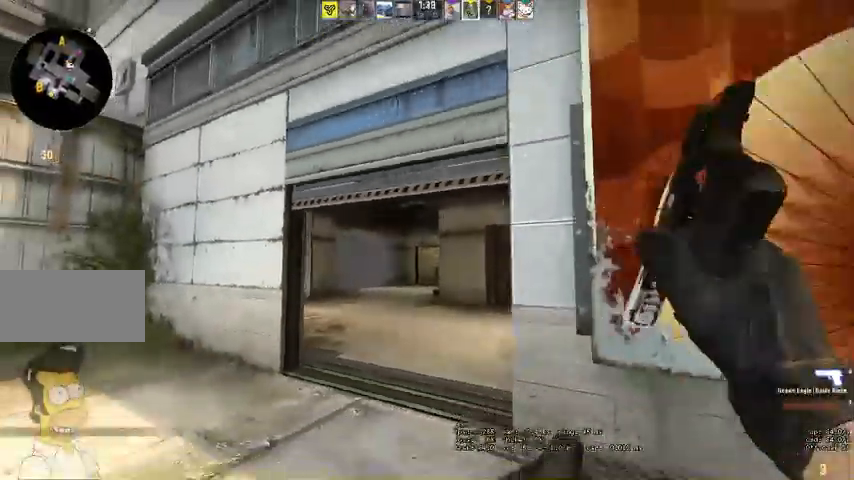
{"keys": ["a", "d"], "mouse": [], "events": [[133, "d", "up"], [167, "a", "down"], [500, "d", "down"]]}
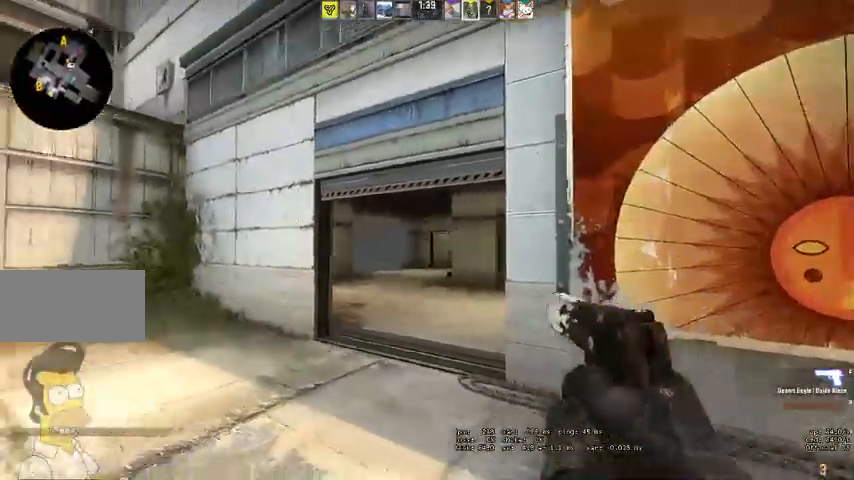
{"keys": ["d"], "mouse": [], "events": [[33, "a", "up"], [133, "w", "down"], [167, "d", "up"], [233, "mouse_left", "down"], [333, "d", "down"], [367, "mouse_left", "up"], [467, "w", "up"]]}
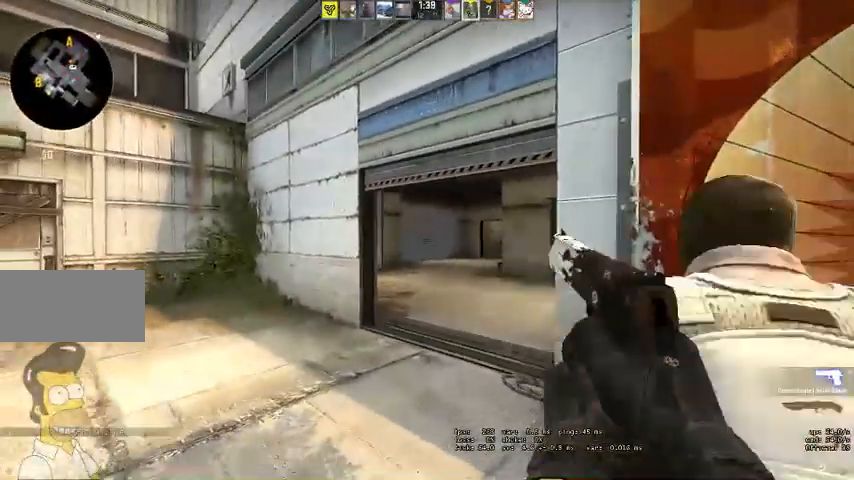
{"keys": ["d"], "mouse": [], "events": [[100, "a", "down"], [167, "d", "up"], [200, "a", "up"], [300, "d", "down"], [300, "mouse_left", "down"], [333, "mouse_left", "up"]]}
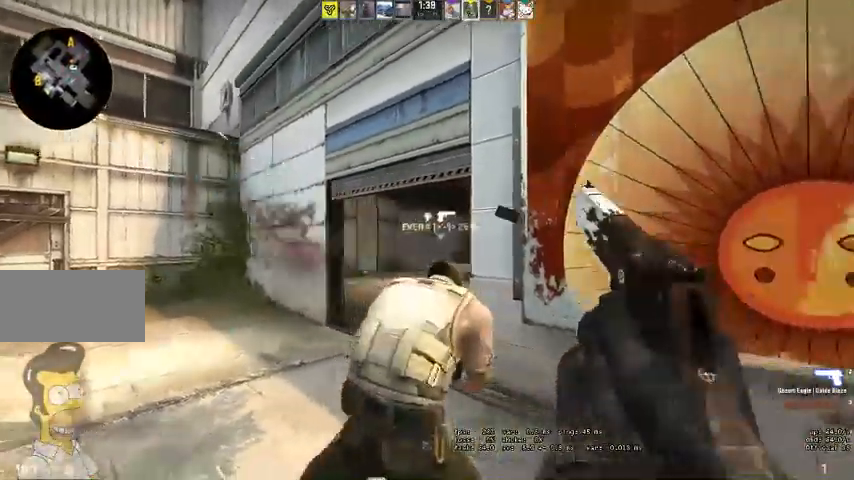
{"keys": [], "mouse": [], "events": [[267, "d", "up"], [300, "w", "down"], [367, "w", "up"]]}
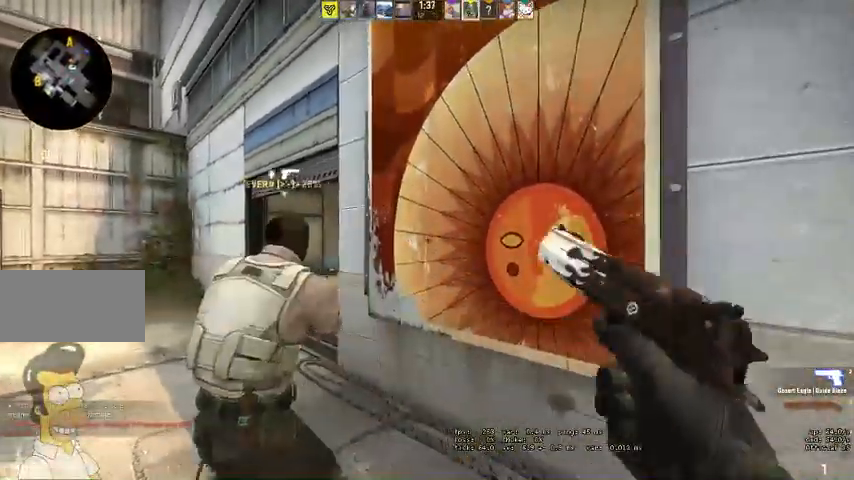
{"keys": [], "mouse": [], "events": []}
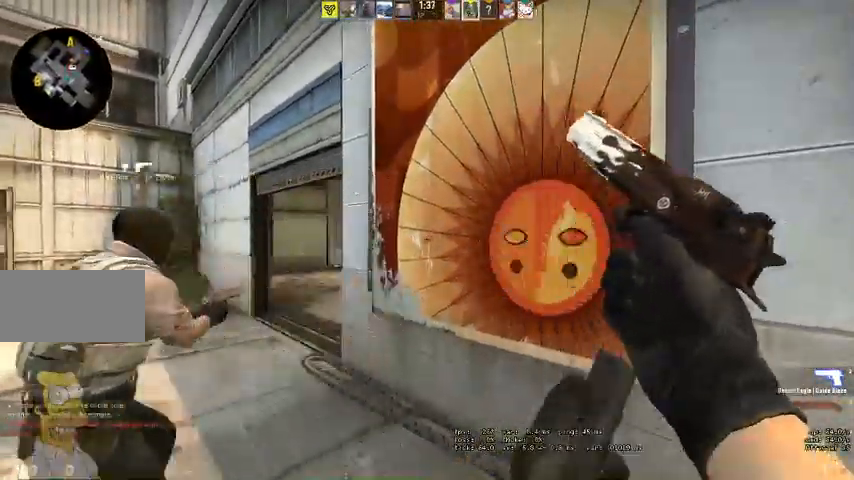
{"keys": [], "mouse": []}
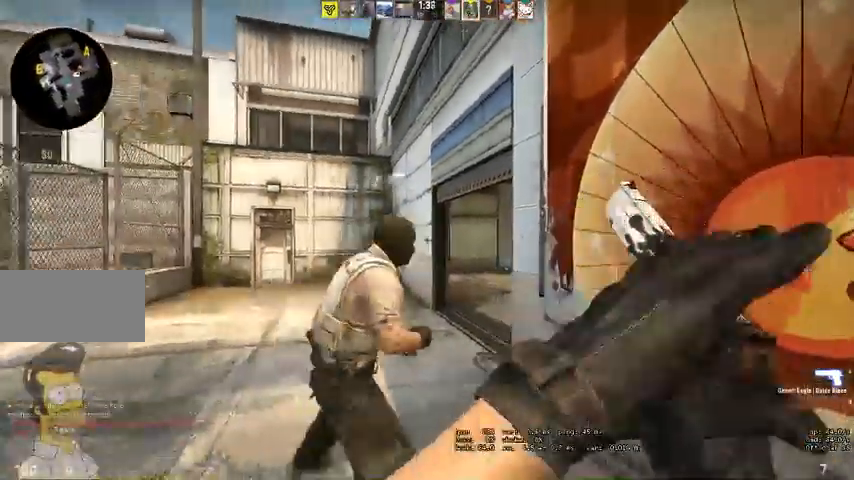
{"keys": [], "mouse": [], "events": []}
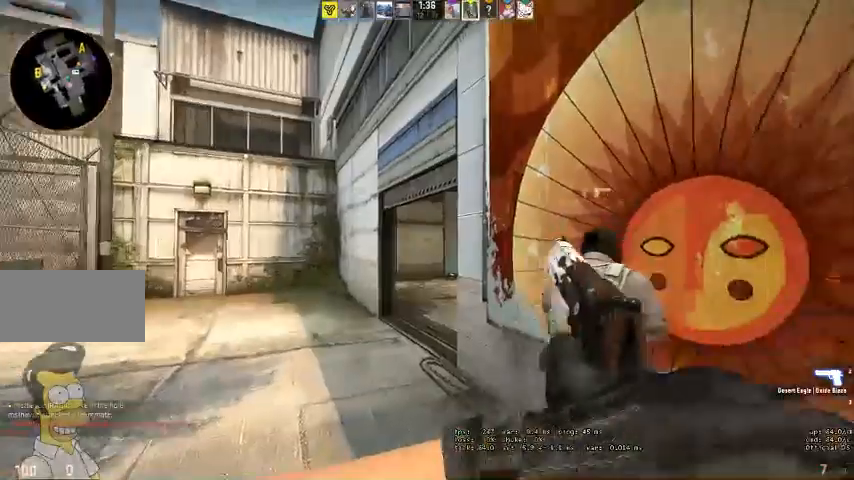
{"keys": [], "mouse": [], "events": []}
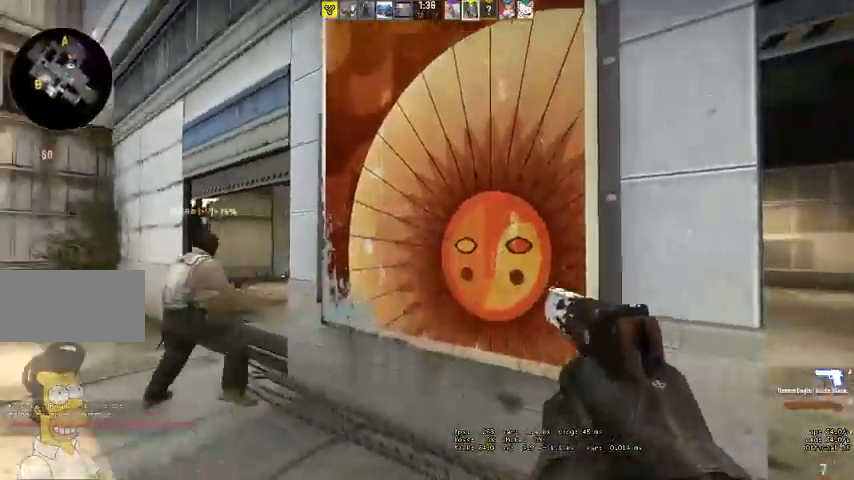
{"keys": [], "mouse": [], "events": []}
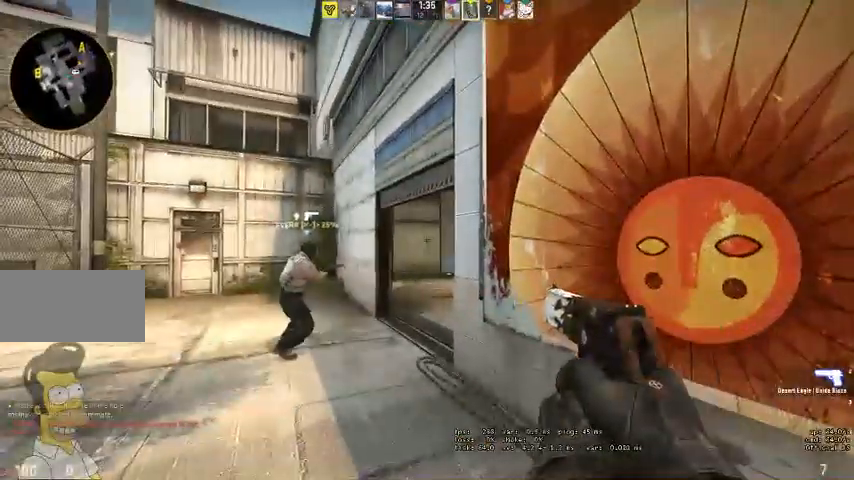
{"keys": ["a"], "mouse": [], "events": [[333, "a", "down"]]}
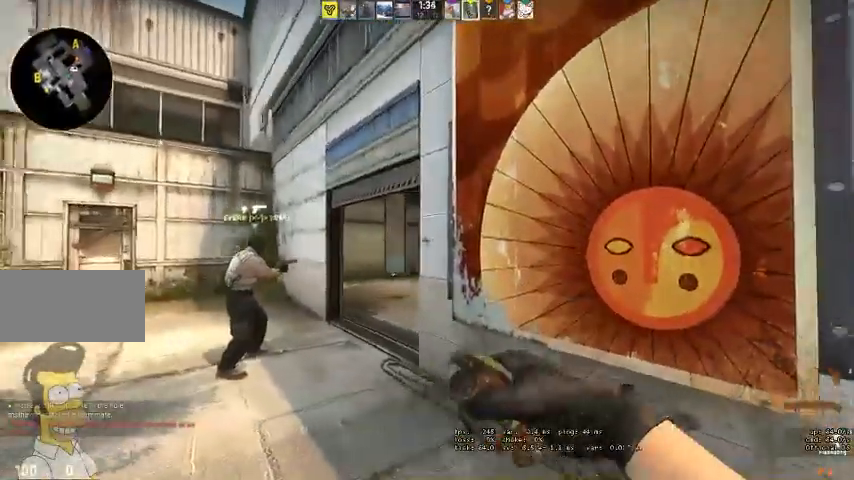
{"keys": ["w"], "mouse": ["left"]}
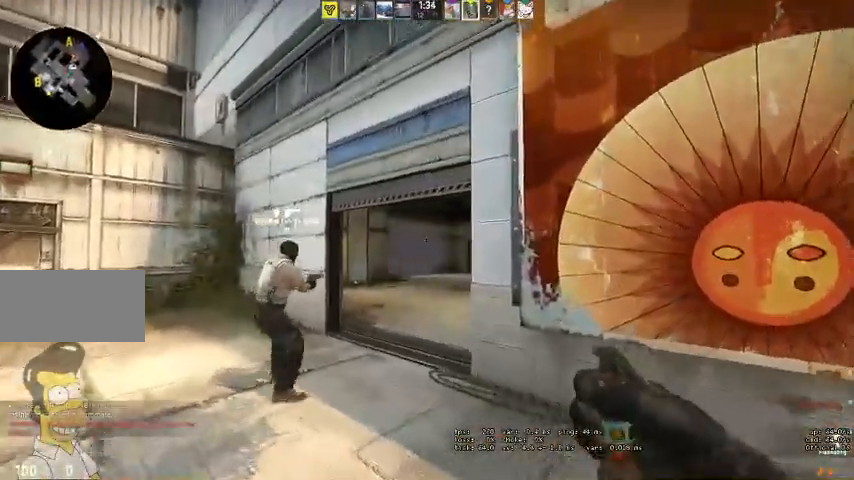
{"keys": ["s"], "mouse": [], "events": [[200, "mouse_left", "up"], [300, "w", "up"], [433, "s", "down"]]}